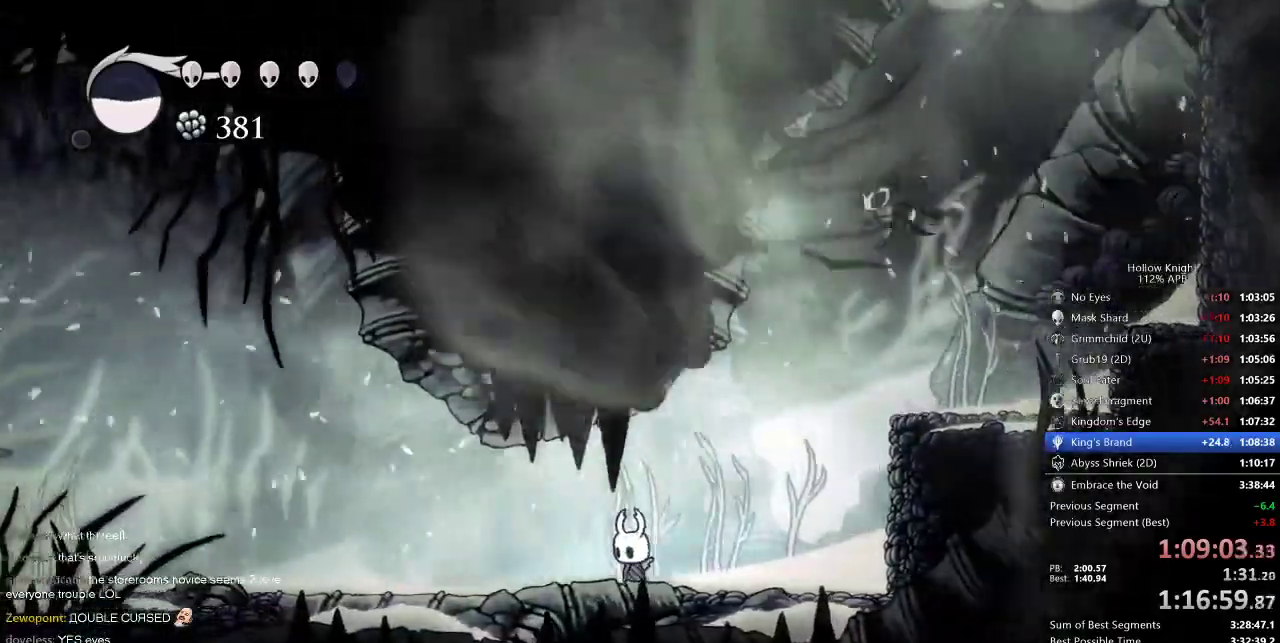
Gameplay with keyboard; each line is a JSON object with the keys held at the frame after it. "events" lists presses ("down") and releases ("up") of "cdash", "dash", "dnail", "down", "heal", "inv", "jump", "left", "nail", "right", "spell" and "up" between this image and that frame as [ms after this image, input, new state], when the widget could be followed in between. No other keys are recorded. Mouse input is not recorded. Key names are as the overlay labels them; some are game actions (e.g. jump) rather than physical keys.
{"keys": ["cdash", "left"], "events": []}
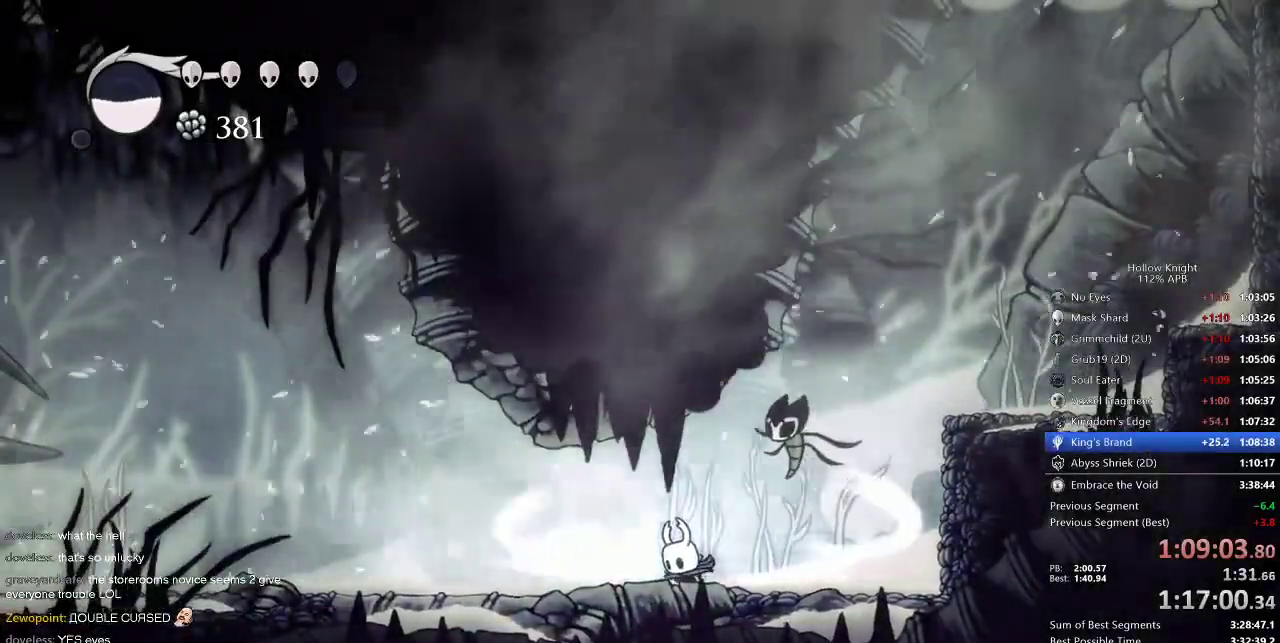
{"keys": [], "events": [[467, "cdash", "up"], [500, "left", "up"]]}
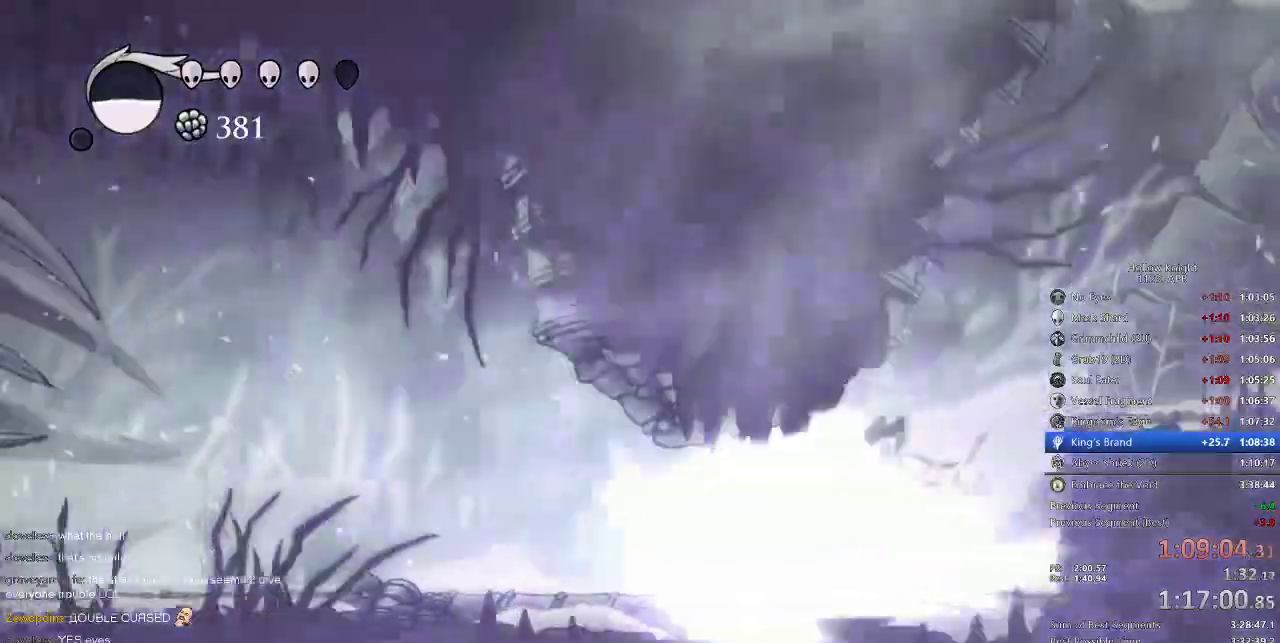
{"keys": [], "events": []}
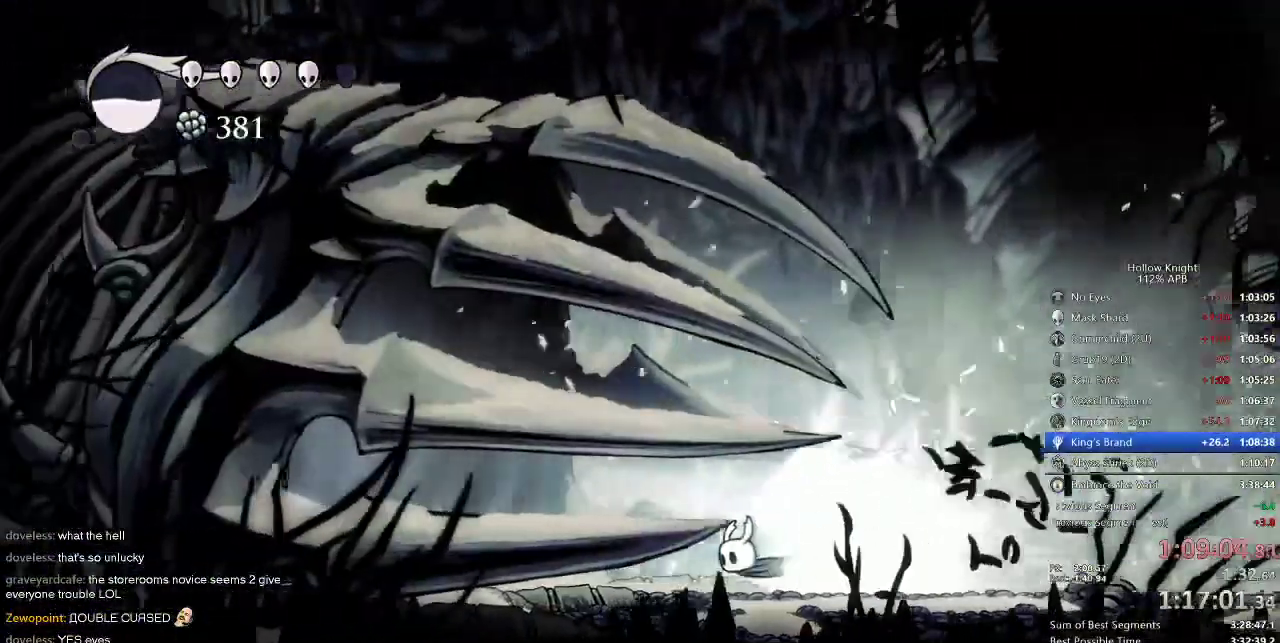
{"keys": [], "events": []}
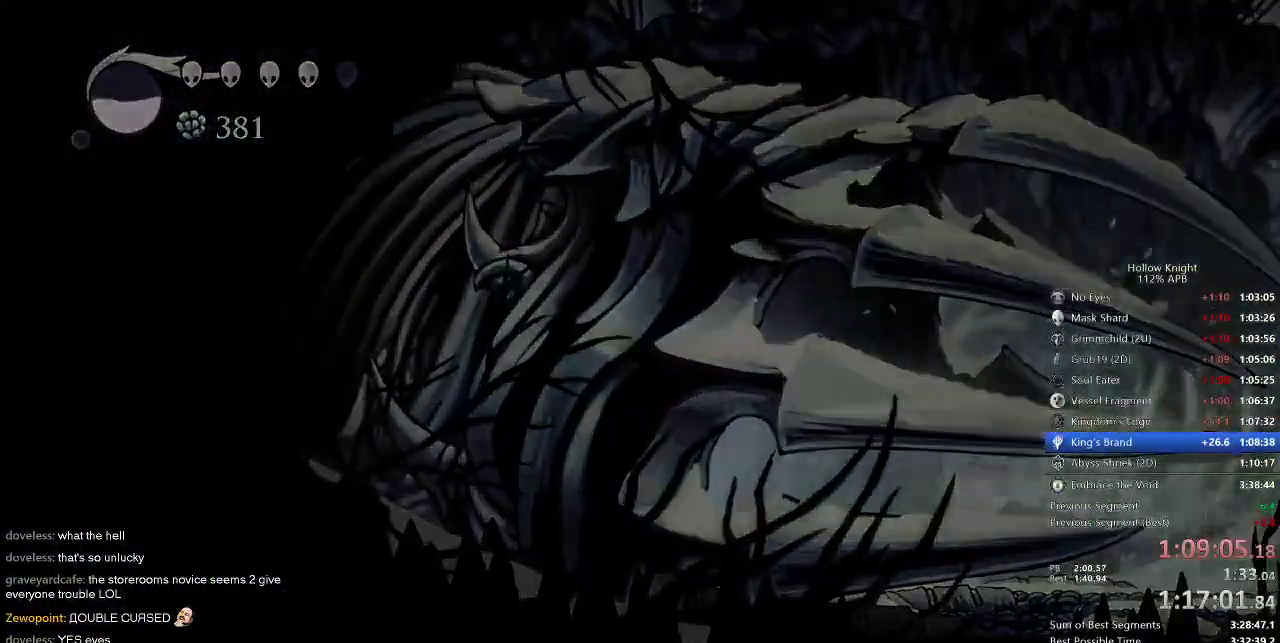
{"keys": [], "events": []}
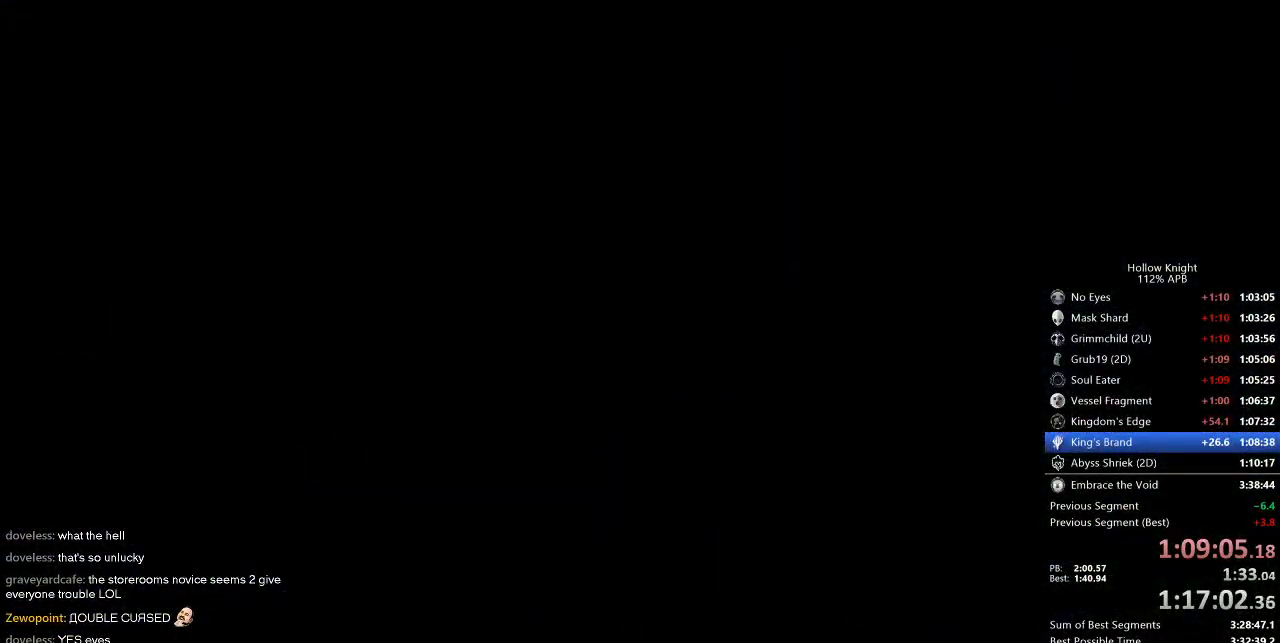
{"keys": ["left"], "events": [[84, "left", "down"]]}
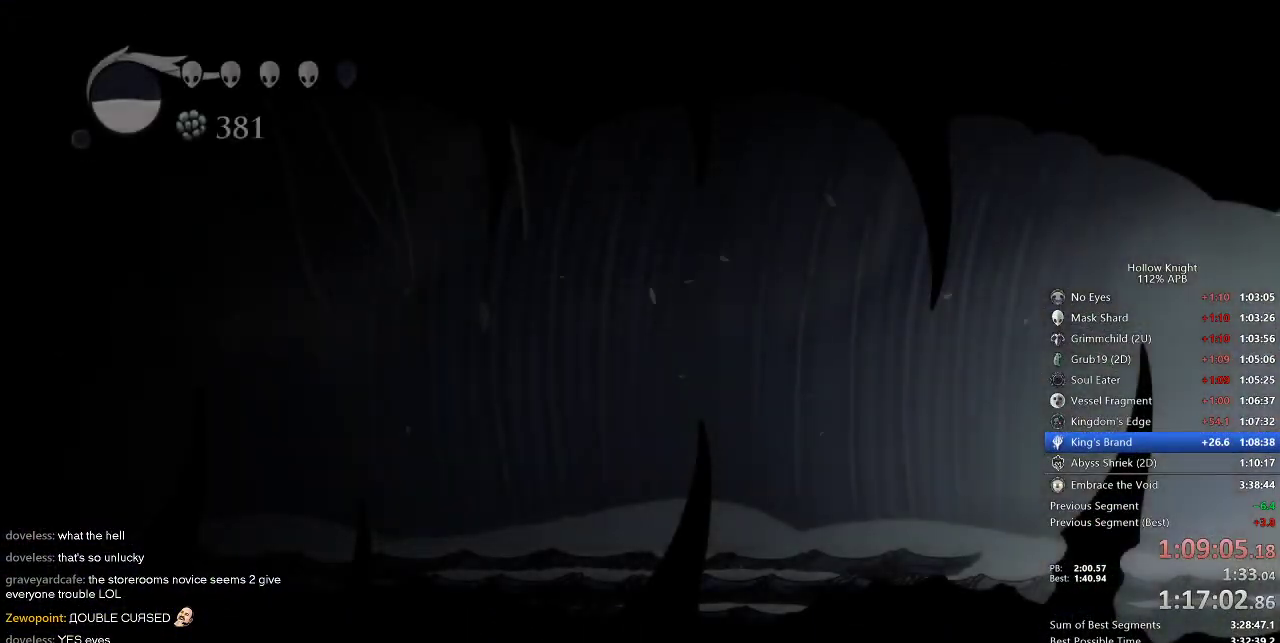
{"keys": ["left"], "events": []}
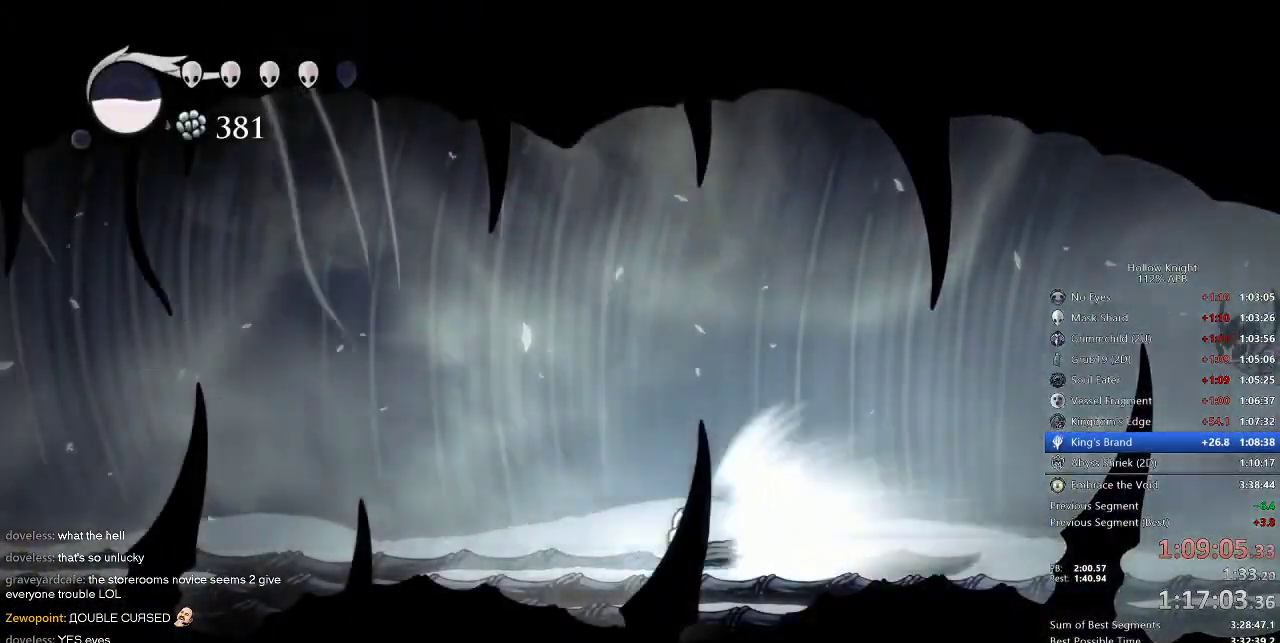
{"keys": ["left"], "events": []}
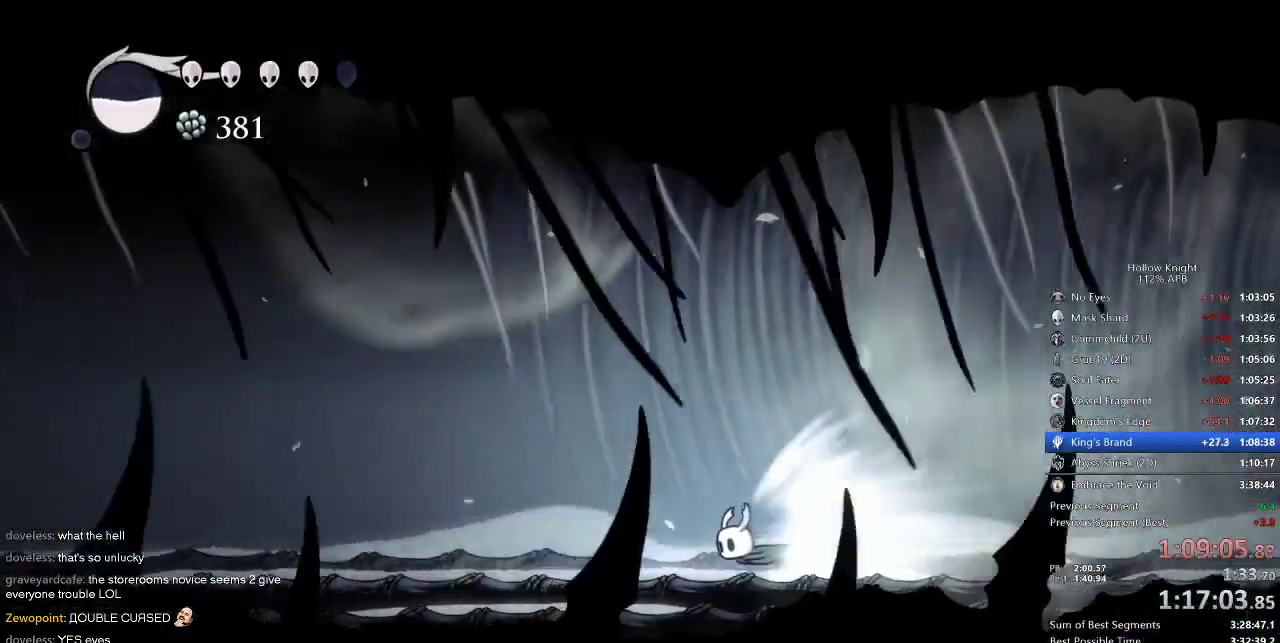
{"keys": ["left"], "events": []}
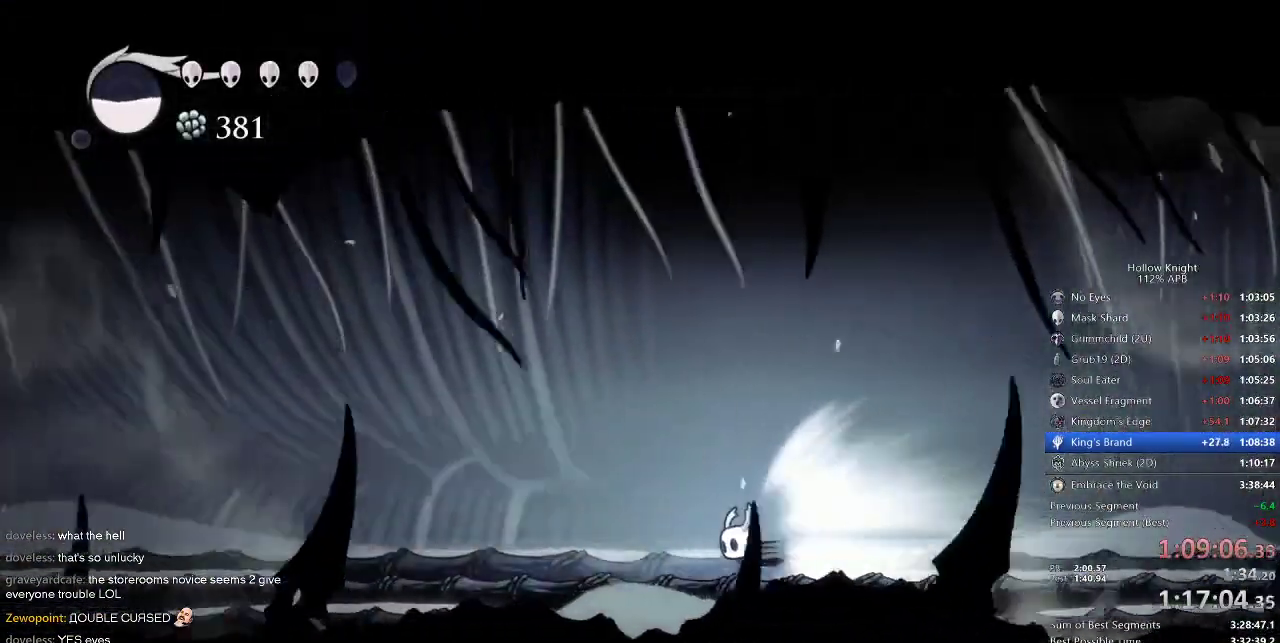
{"keys": ["left"], "events": []}
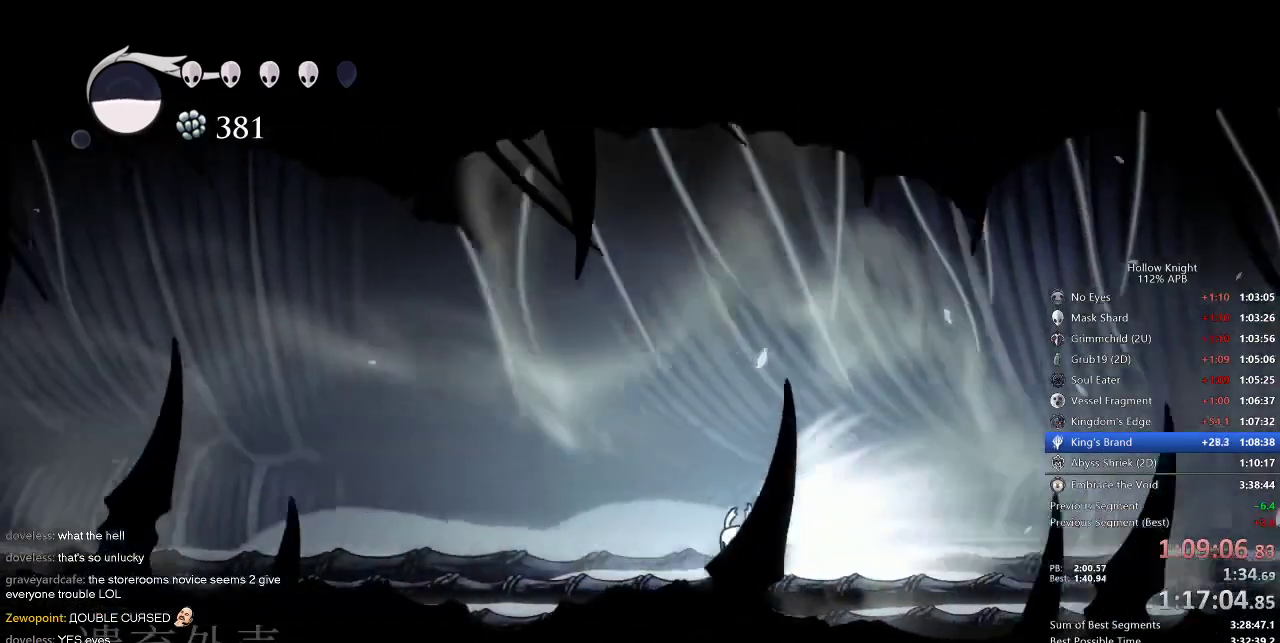
{"keys": ["left"], "events": []}
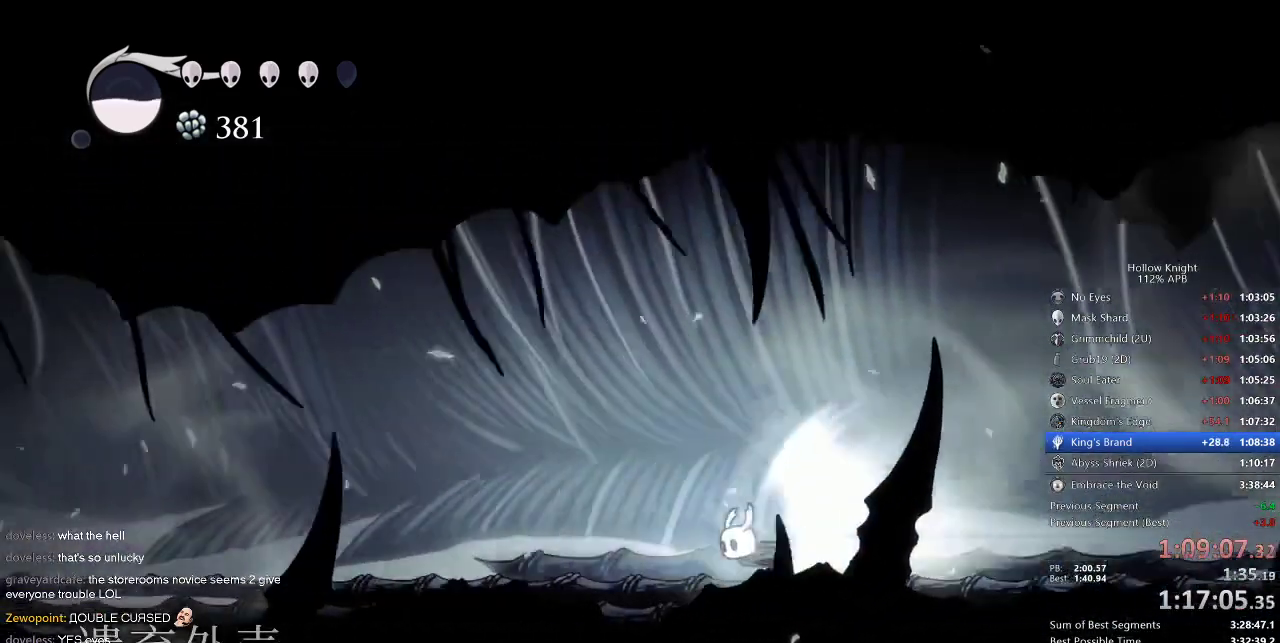
{"keys": ["left"], "events": []}
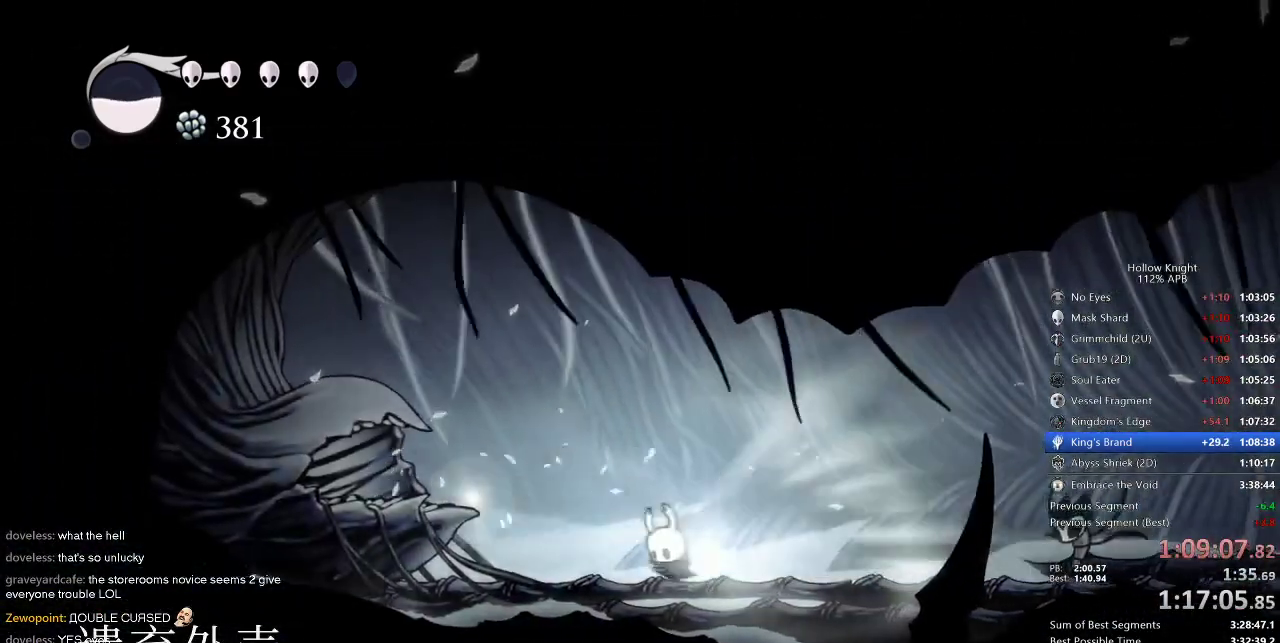
{"keys": [], "events": [[17, "jump", "down"], [17, "left", "up"], [100, "jump", "up"], [150, "down", "down"], [217, "down", "up"], [284, "down", "down"], [334, "down", "up"], [434, "down", "down"], [500, "down", "up"]]}
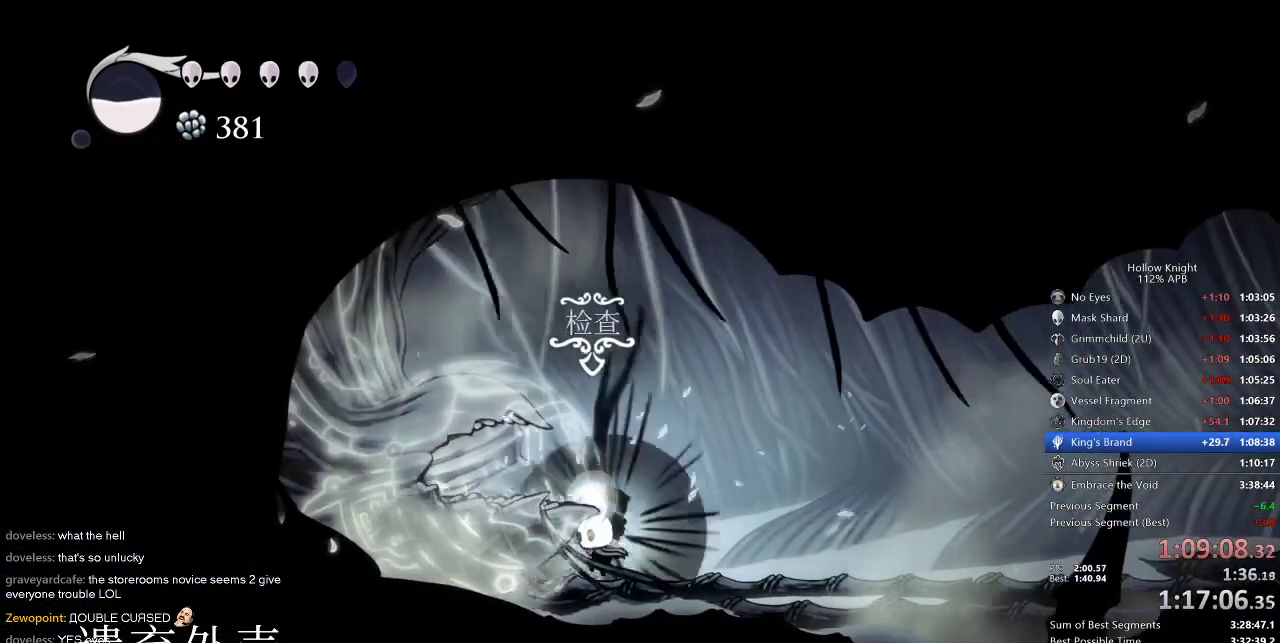
{"keys": ["down"], "events": [[34, "down", "down"], [117, "down", "up"], [167, "down", "down"], [217, "down", "up"], [267, "down", "down"], [300, "down", "up"], [500, "down", "down"]]}
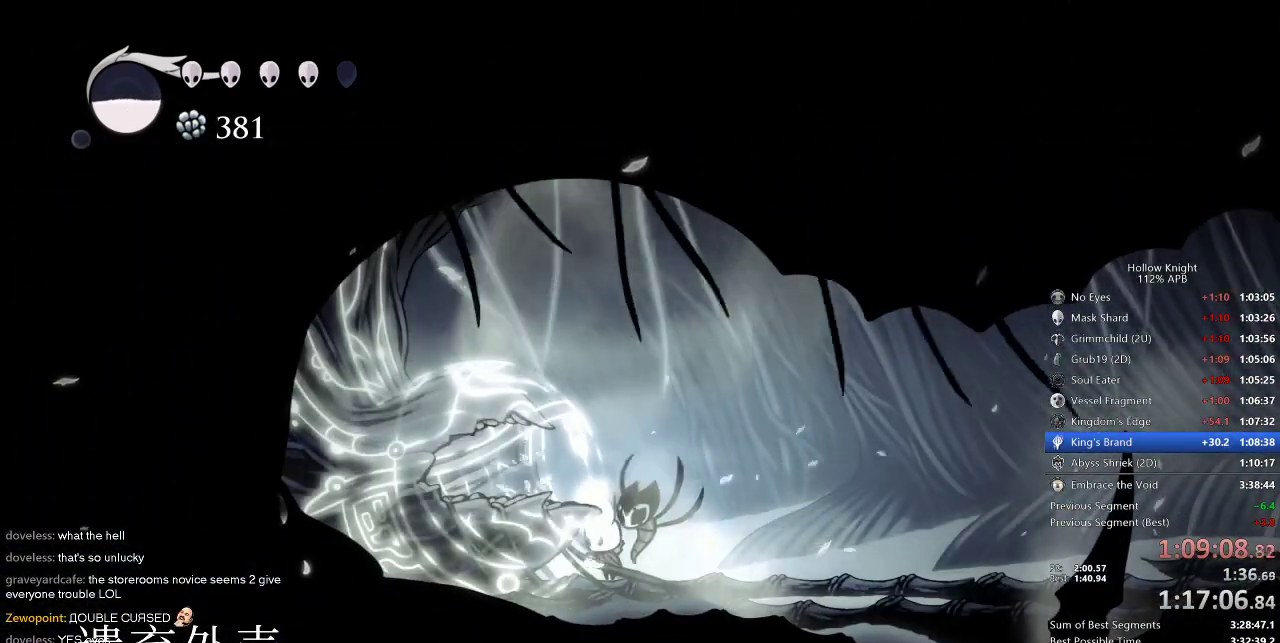
{"keys": [], "events": [[34, "down", "up"], [84, "down", "down"], [134, "down", "up"], [234, "down", "down"], [267, "down", "up"]]}
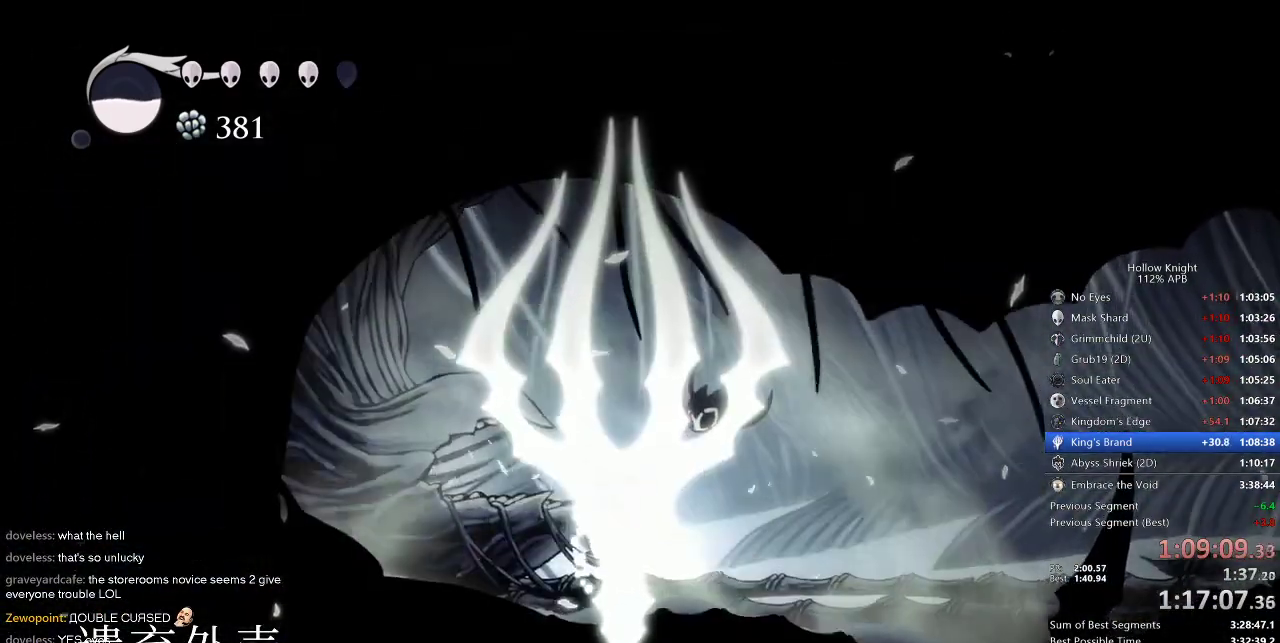
{"keys": [], "events": []}
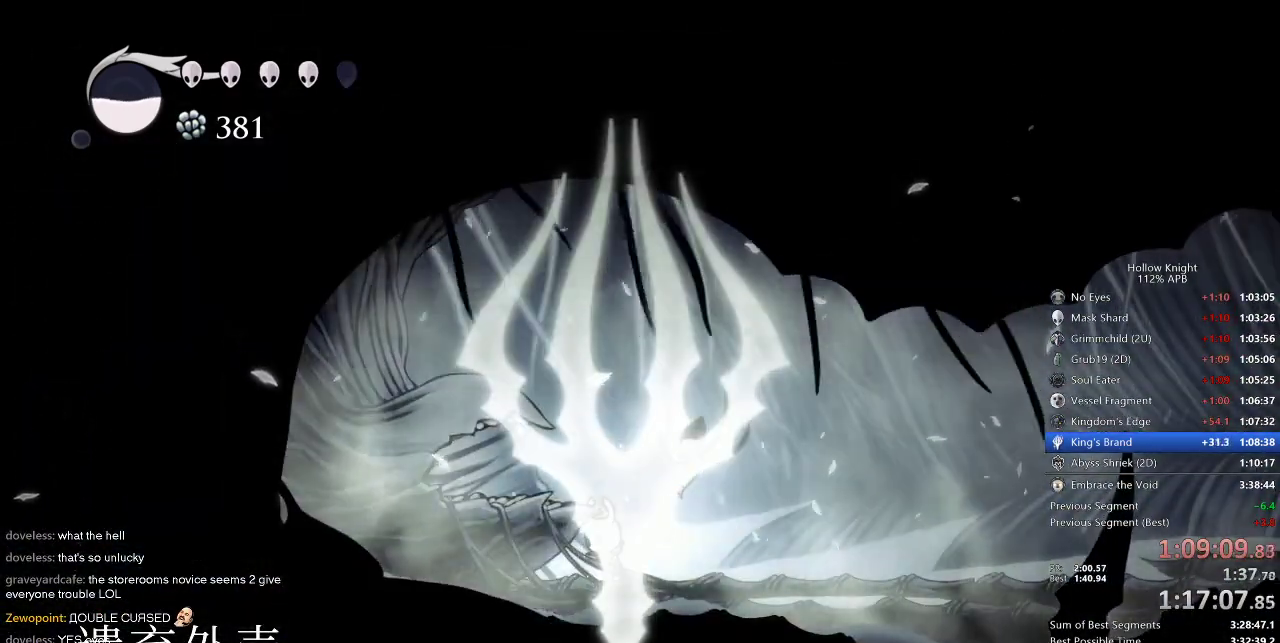
{"keys": [], "events": []}
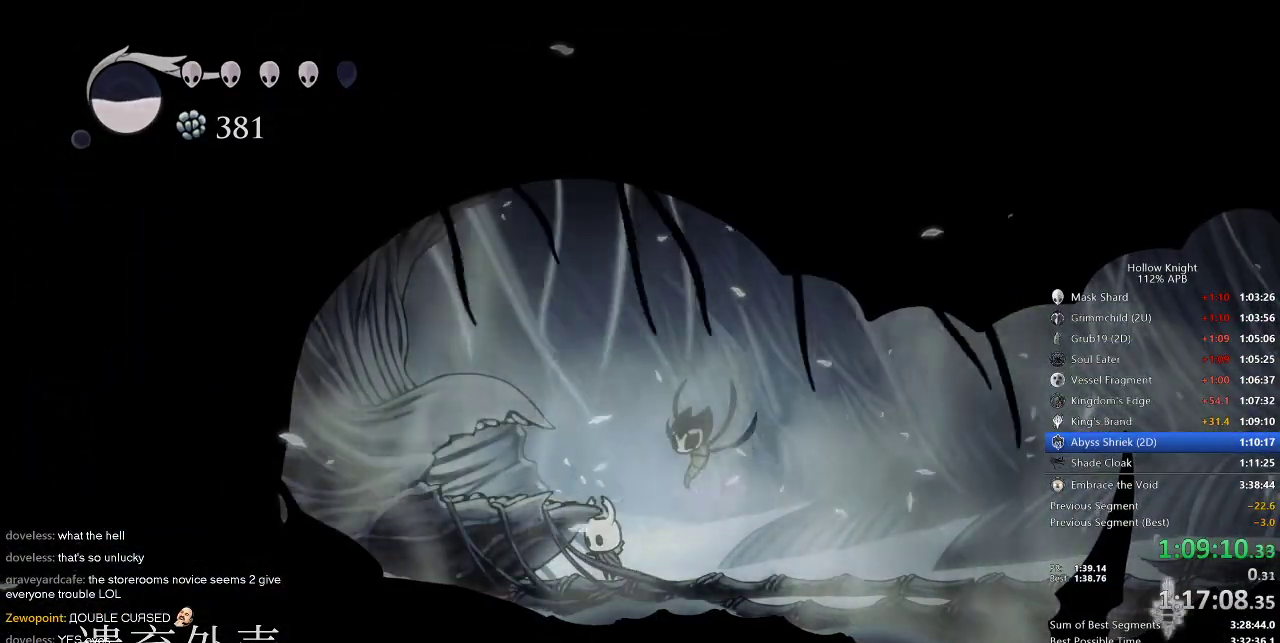
{"keys": [], "events": []}
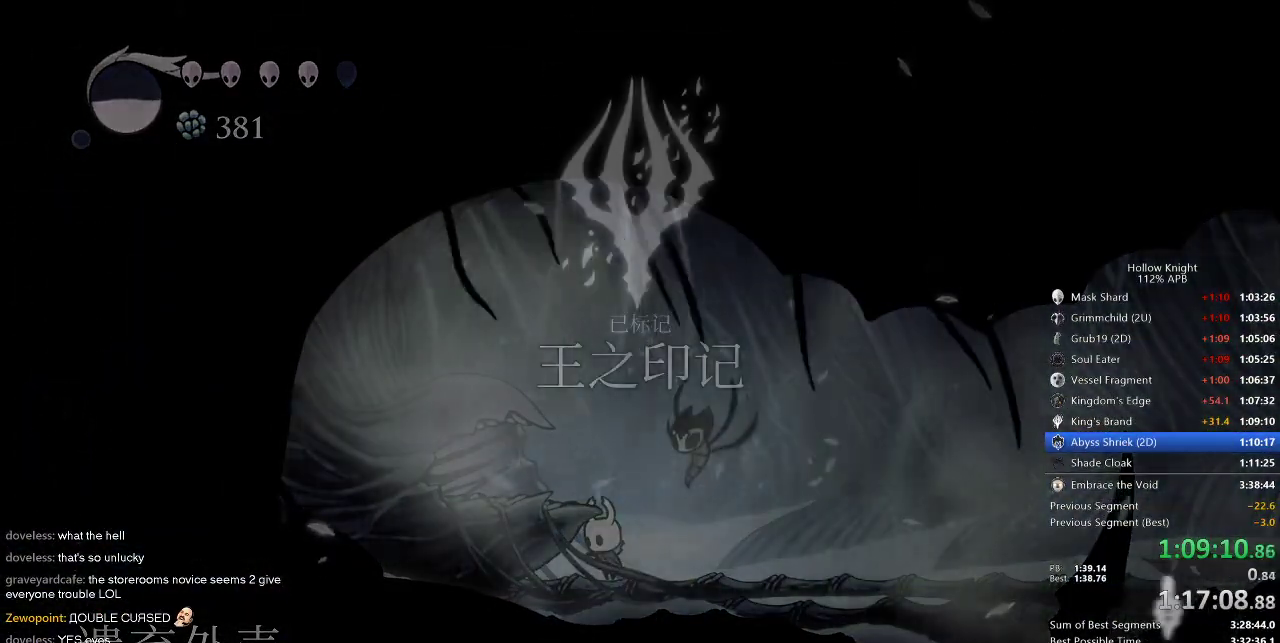
{"keys": [], "events": []}
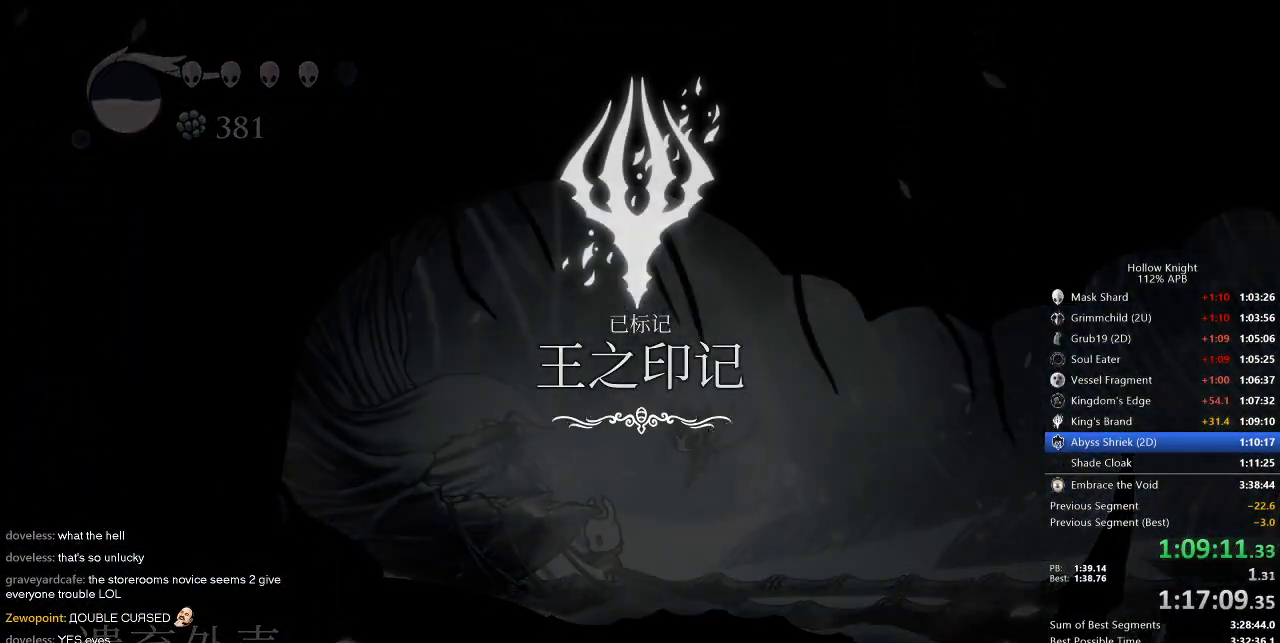
{"keys": [], "events": []}
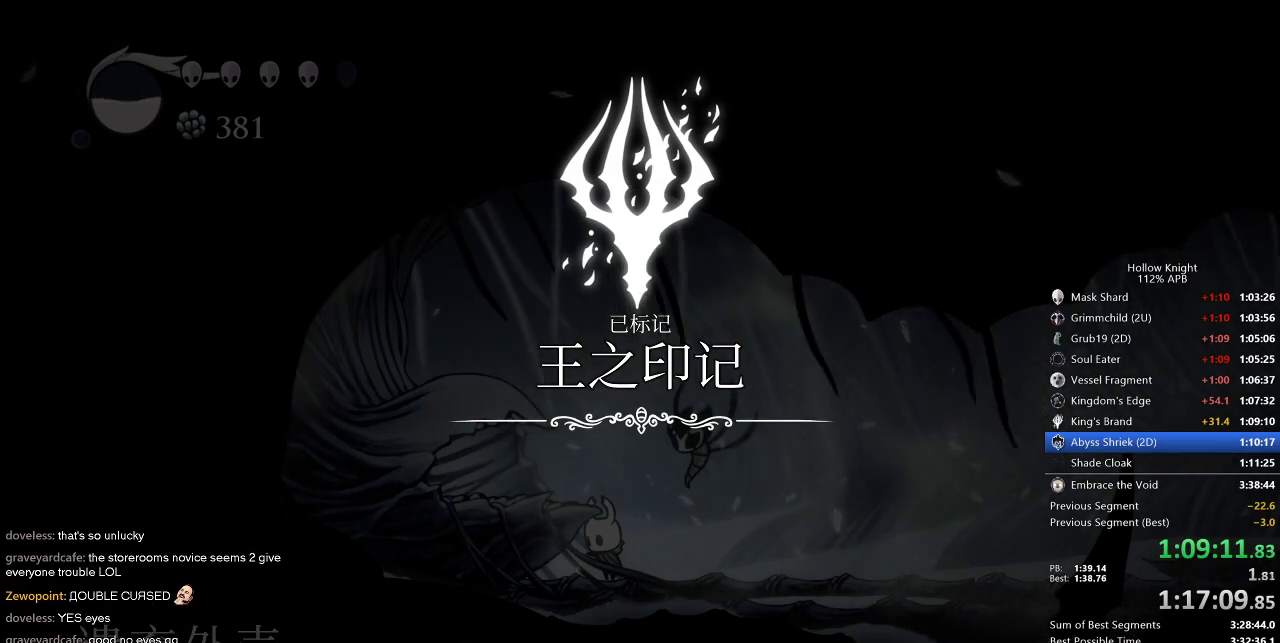
{"keys": [], "events": []}
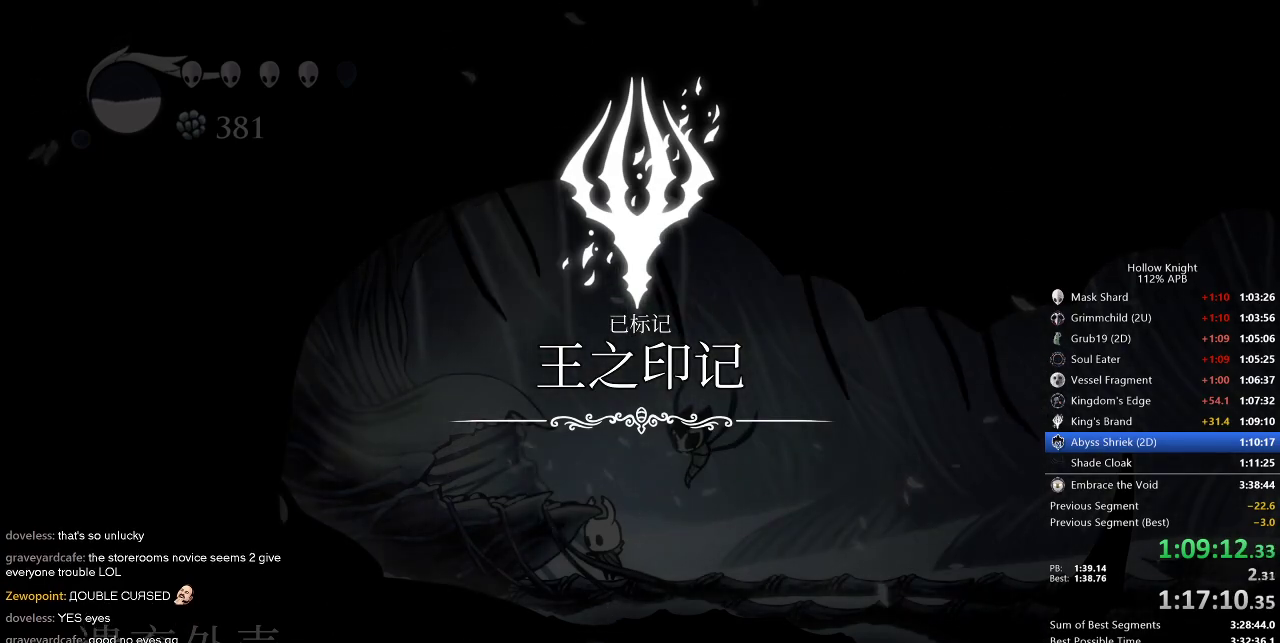
{"keys": [], "events": []}
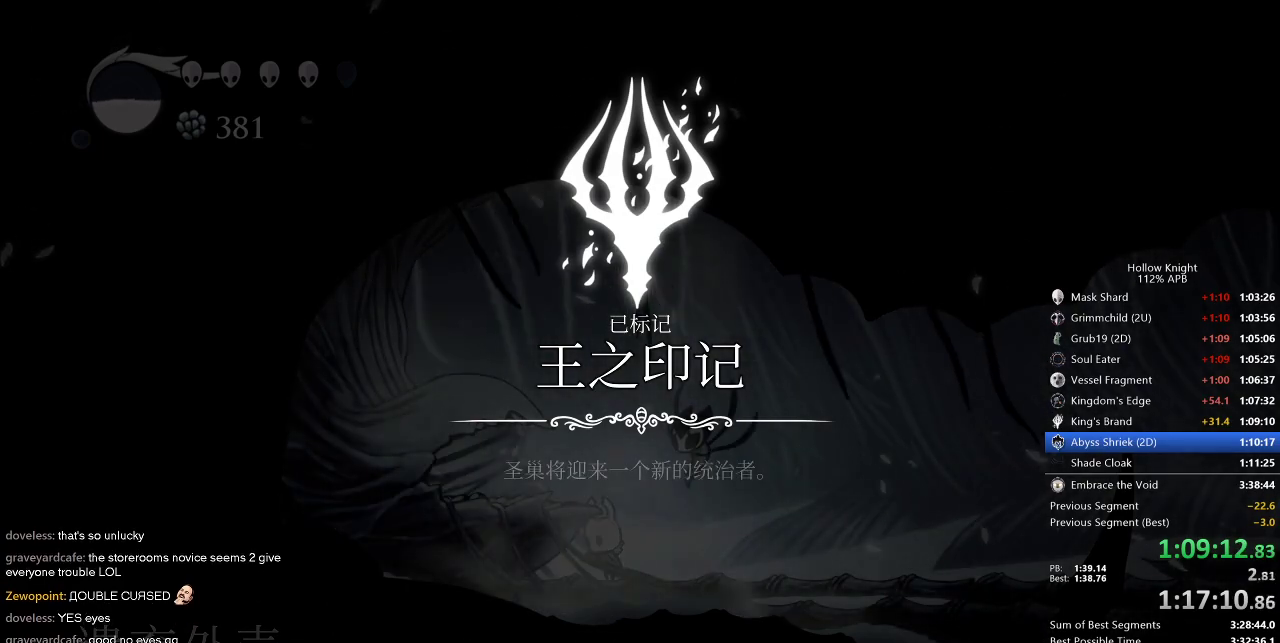
{"keys": ["nail"], "events": [[184, "right", "down"], [267, "right", "up"], [367, "jump", "down"], [367, "right", "down"], [450, "right", "up"], [500, "jump", "up"], [500, "nail", "down"]]}
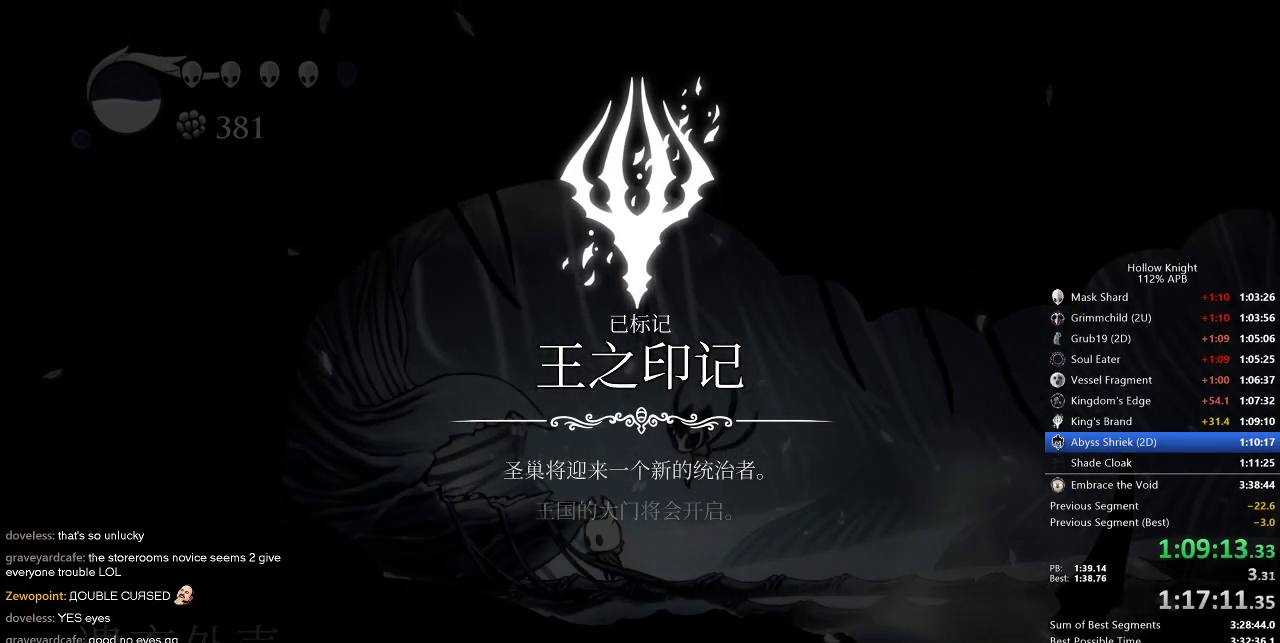
{"keys": [], "events": [[50, "right", "down"], [100, "jump", "down"], [100, "nail", "up"], [150, "right", "up"], [200, "jump", "up"], [200, "nail", "down"], [200, "right", "down"], [334, "jump", "down"], [334, "nail", "up"], [334, "right", "up"], [384, "dnail", "down"], [384, "right", "down"], [434, "dnail", "up"], [434, "jump", "up"], [467, "right", "up"]]}
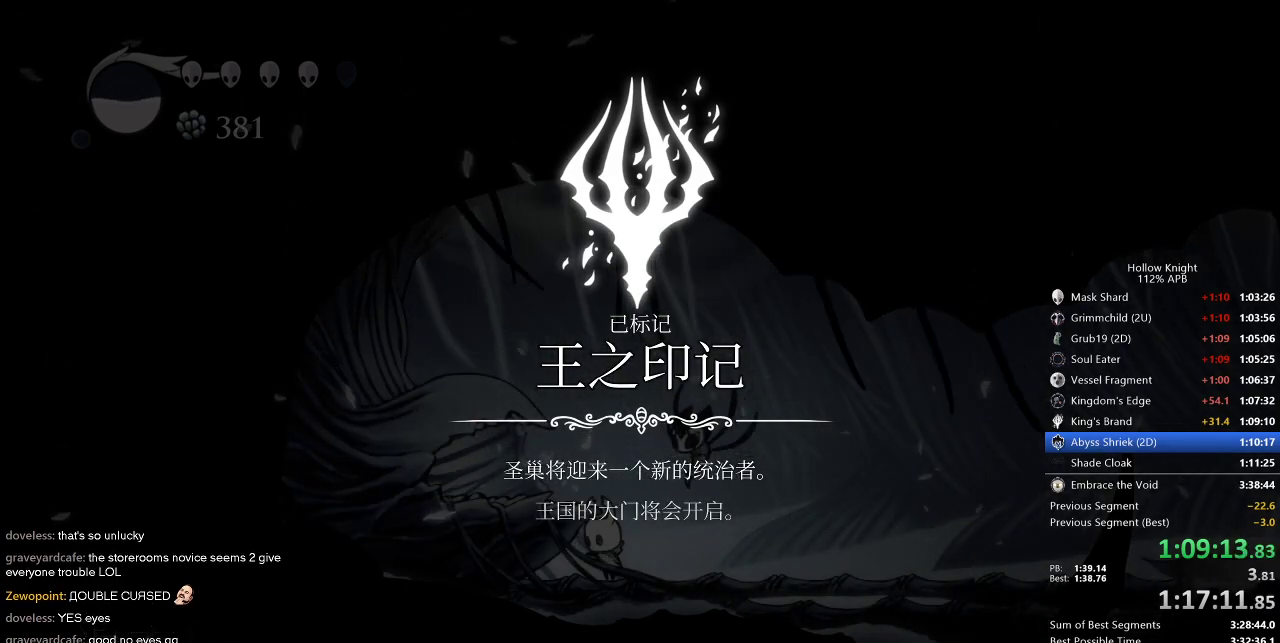
{"keys": ["jump"], "events": [[17, "jump", "down"], [67, "right", "down"], [117, "jump", "up"], [117, "right", "up"], [167, "nail", "down"], [217, "jump", "down"], [217, "right", "down"], [267, "nail", "up"], [300, "jump", "up"], [300, "right", "up"], [350, "nail", "down"], [350, "right", "down"], [467, "nail", "up"], [467, "right", "up"], [500, "jump", "down"]]}
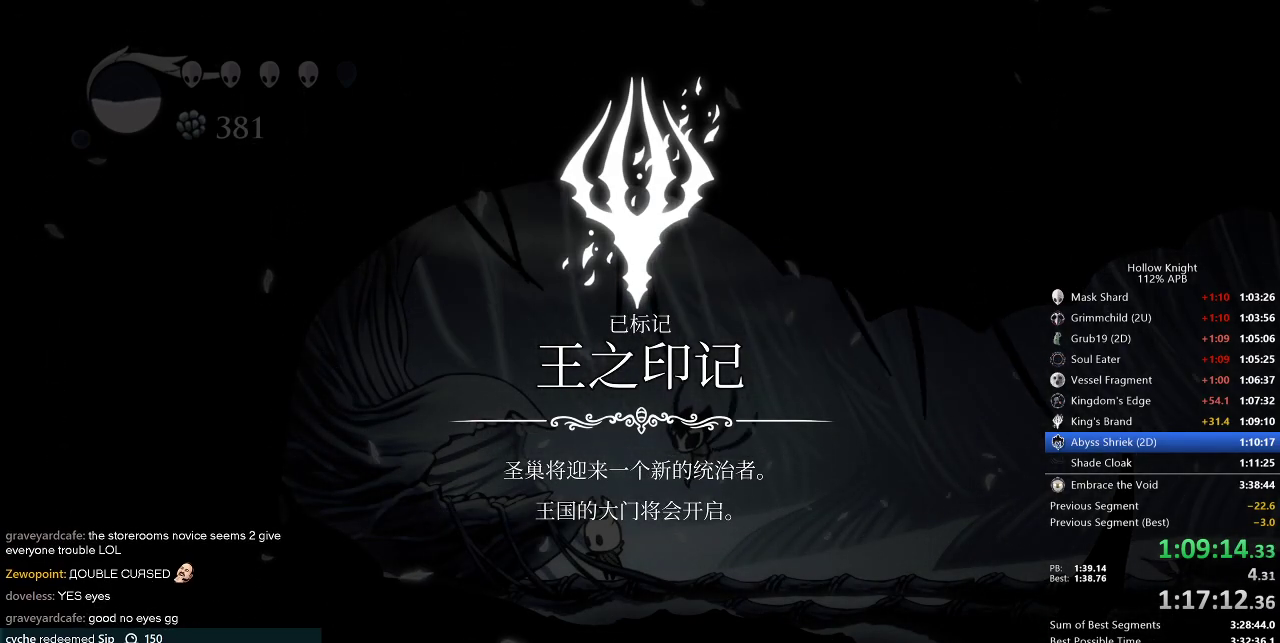
{"keys": ["nail", "right"], "events": [[50, "right", "down"], [84, "jump", "up"], [84, "nail", "down"], [184, "jump", "down"], [184, "nail", "up"], [184, "right", "up"], [317, "jump", "up"], [317, "right", "down"], [367, "right", "up"], [417, "jump", "down"], [450, "right", "down"], [500, "jump", "up"], [500, "nail", "down"]]}
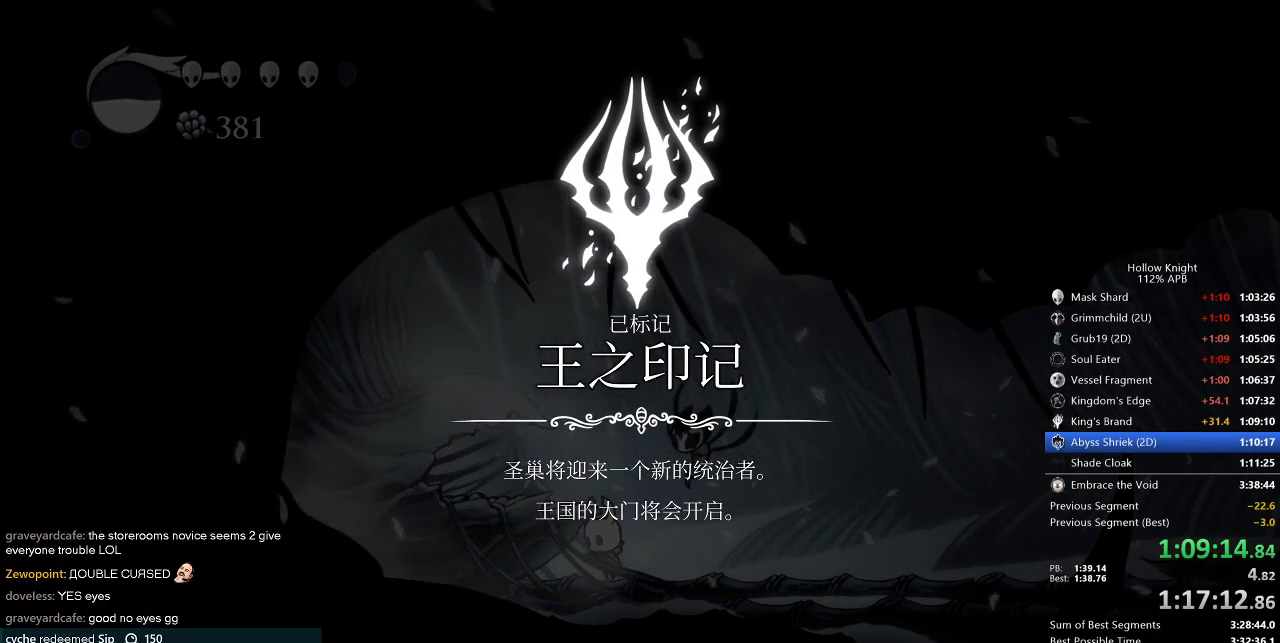
{"keys": ["nail", "right"], "events": [[50, "right", "up"], [100, "jump", "down"], [100, "nail", "up"], [150, "right", "down"], [234, "jump", "up"], [234, "nail", "down"], [234, "right", "up"], [300, "nail", "up"], [317, "jump", "down"], [317, "right", "down"], [417, "jump", "up"], [417, "nail", "down"], [417, "right", "up"], [467, "right", "down"]]}
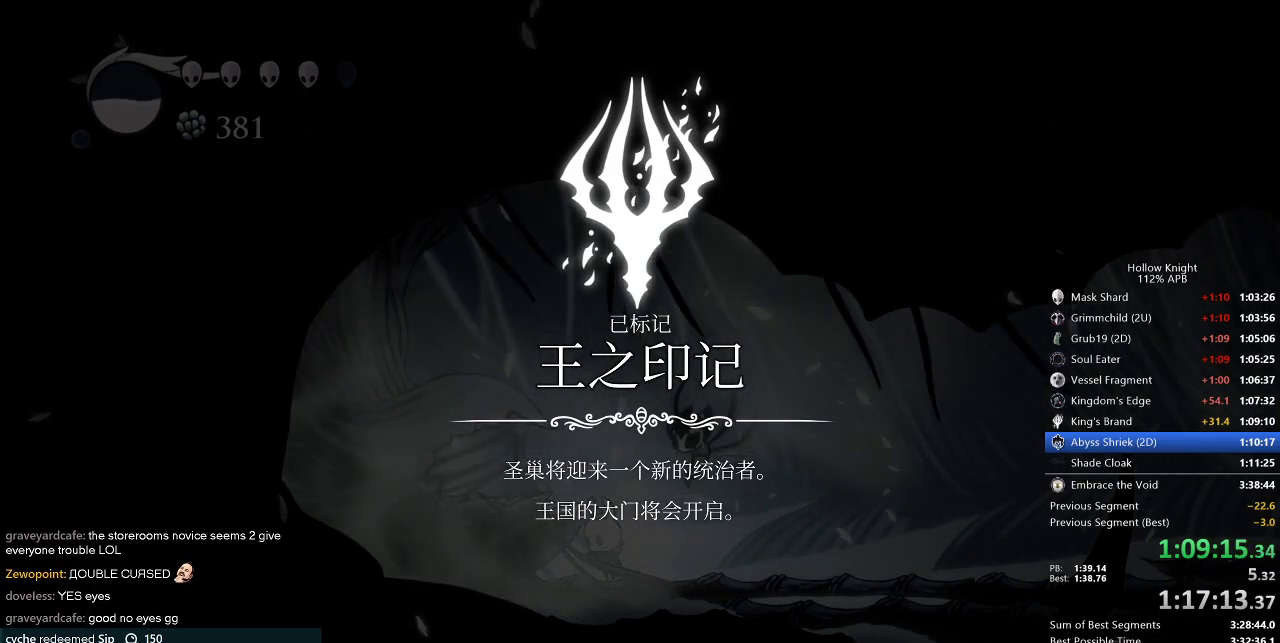
{"keys": ["nail", "right"], "events": [[17, "jump", "down"], [17, "nail", "up"], [117, "jump", "up"], [117, "nail", "down"], [117, "right", "up"], [150, "right", "down"], [200, "jump", "down"], [200, "nail", "up"], [250, "jump", "up"], [250, "right", "up"], [300, "nail", "down"], [300, "right", "down"], [350, "nail", "up"], [400, "jump", "down"], [400, "right", "up"], [484, "jump", "up"], [484, "nail", "down"], [484, "right", "down"]]}
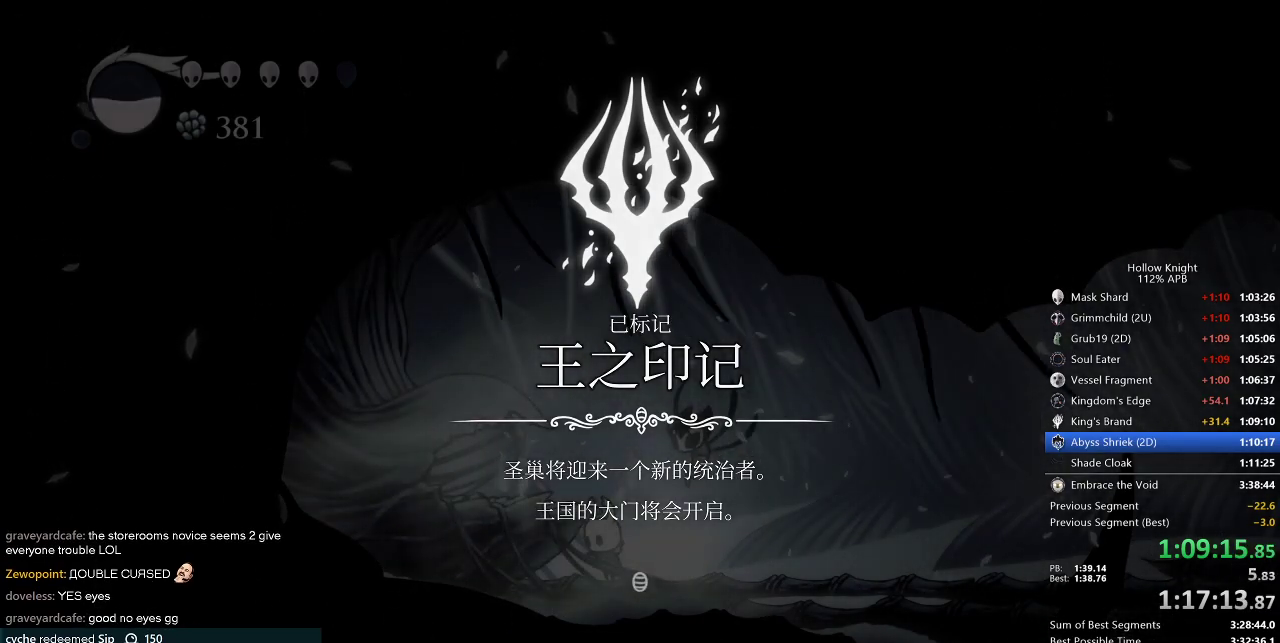
{"keys": ["right"], "events": [[84, "jump", "down"], [84, "nail", "up"], [84, "right", "up"], [134, "jump", "up"], [134, "right", "down"], [184, "nail", "down"], [217, "jump", "down"], [217, "nail", "up"], [217, "right", "up"], [267, "jump", "up"], [317, "right", "down"], [367, "right", "up"], [450, "right", "down"]]}
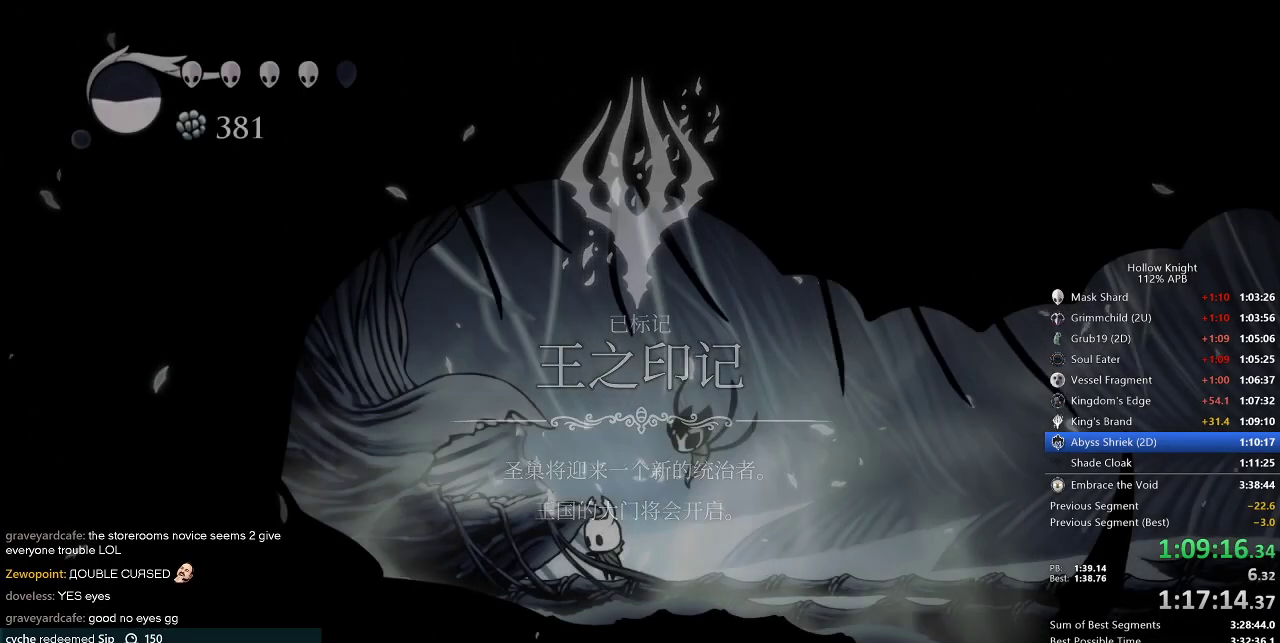
{"keys": ["right"], "events": []}